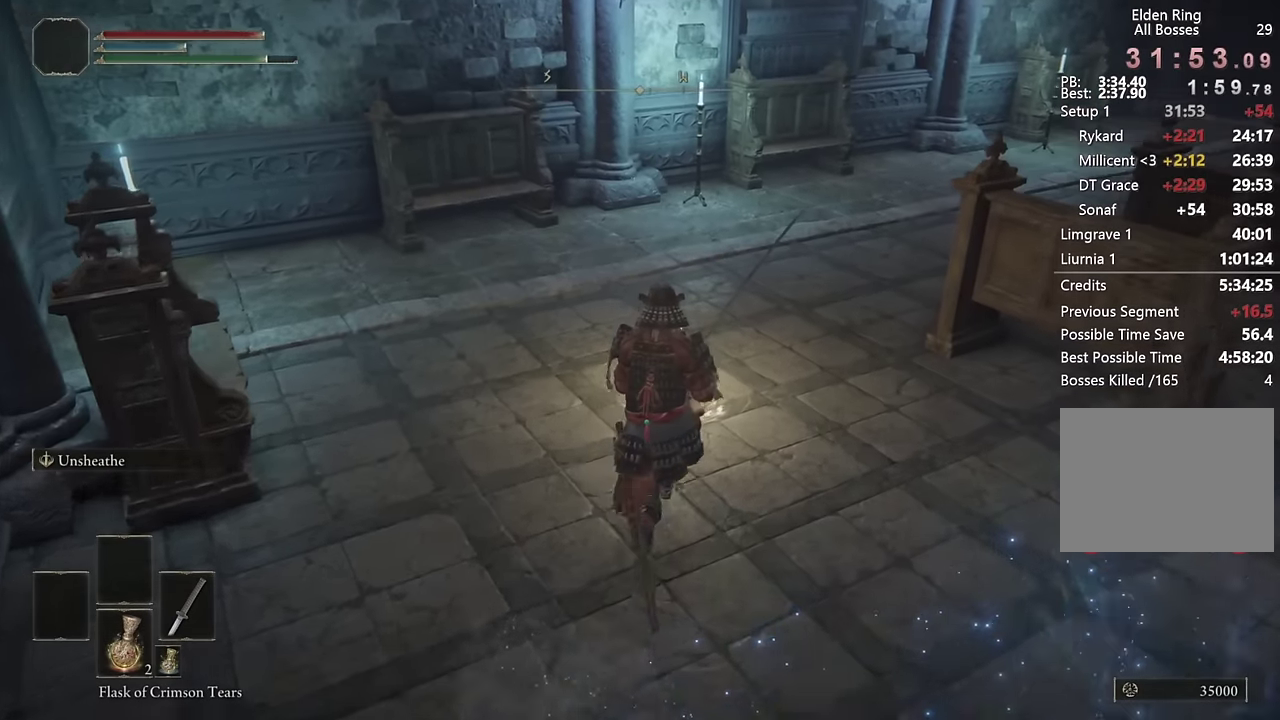
Gameplay with a controller (PlayStation layout); each line is a JSON object with the inputs held at the frame after it. "events" lists button and stick changes between this image and that frame as [ms after this image, input, new state], when the widget could be followed in between. Not read: L1.
{"buttons": [], "left_stick": "center", "right_stick": "left"}
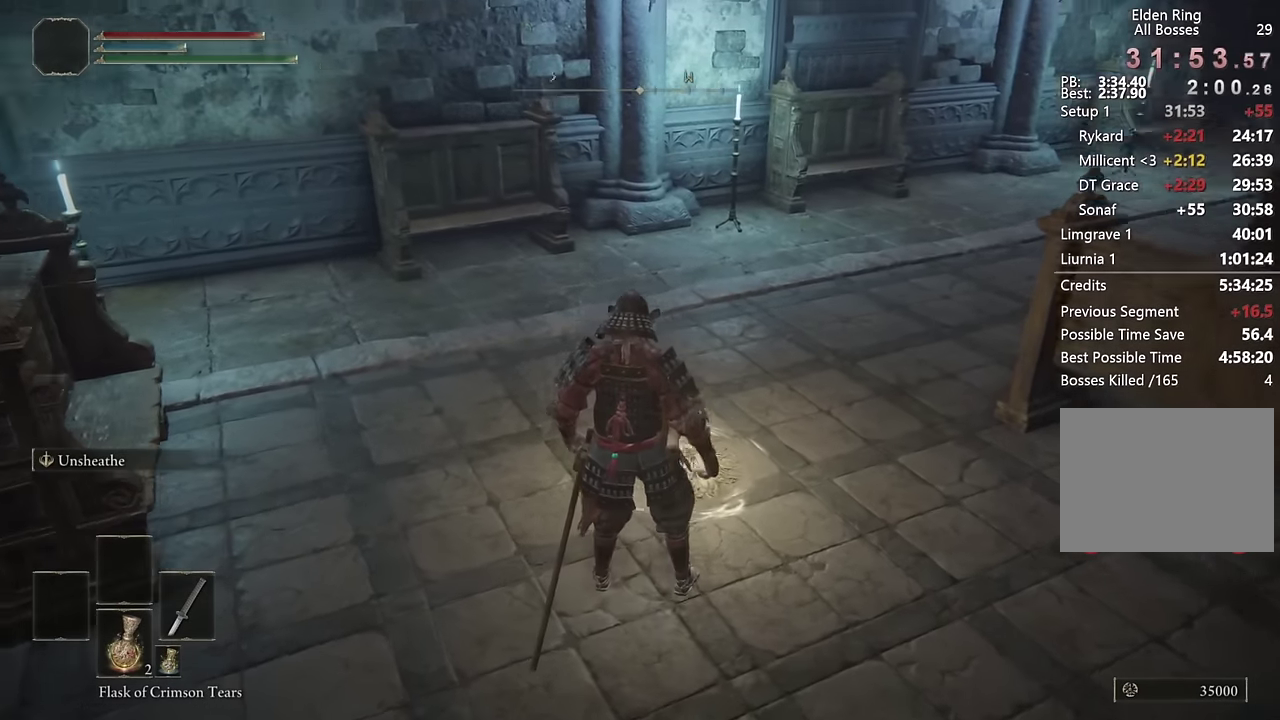
{"buttons": [], "left_stick": "center", "right_stick": "left", "events": []}
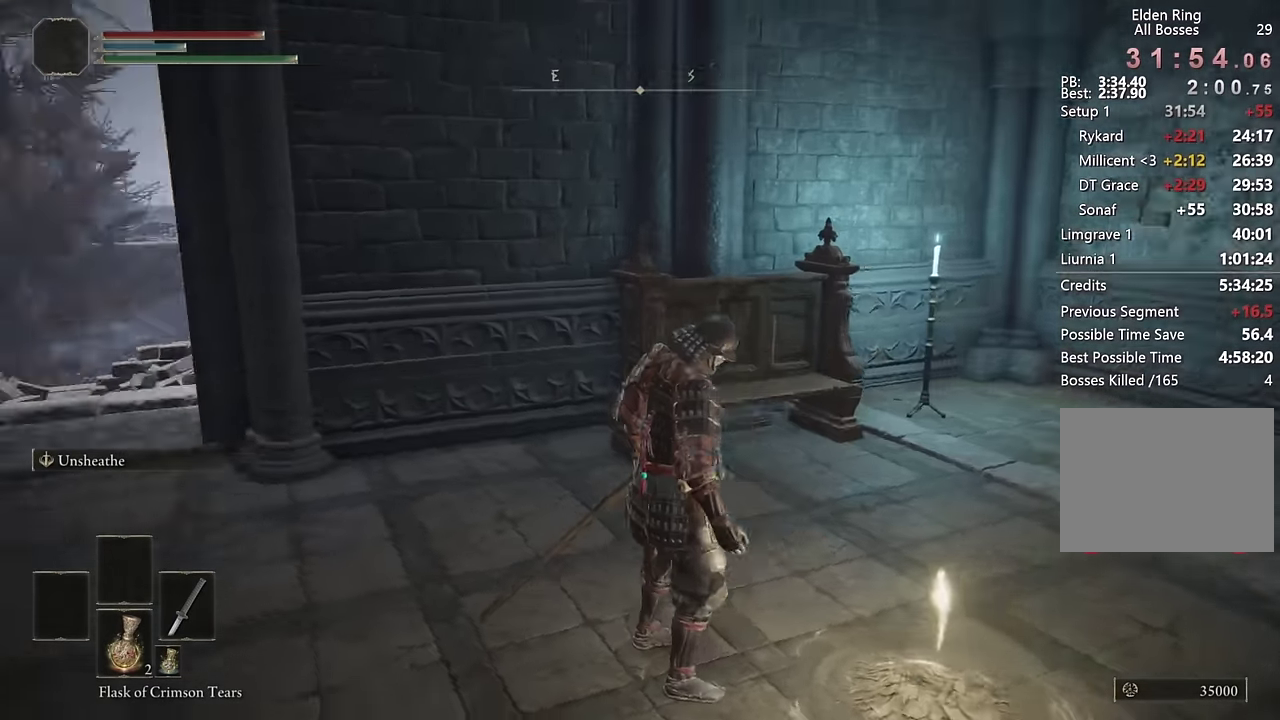
{"buttons": [], "left_stick": "center", "right_stick": "center", "events": [[100, "right_stick", "center"], [333, "right_stick", "down-left"], [433, "right_stick", "center"]]}
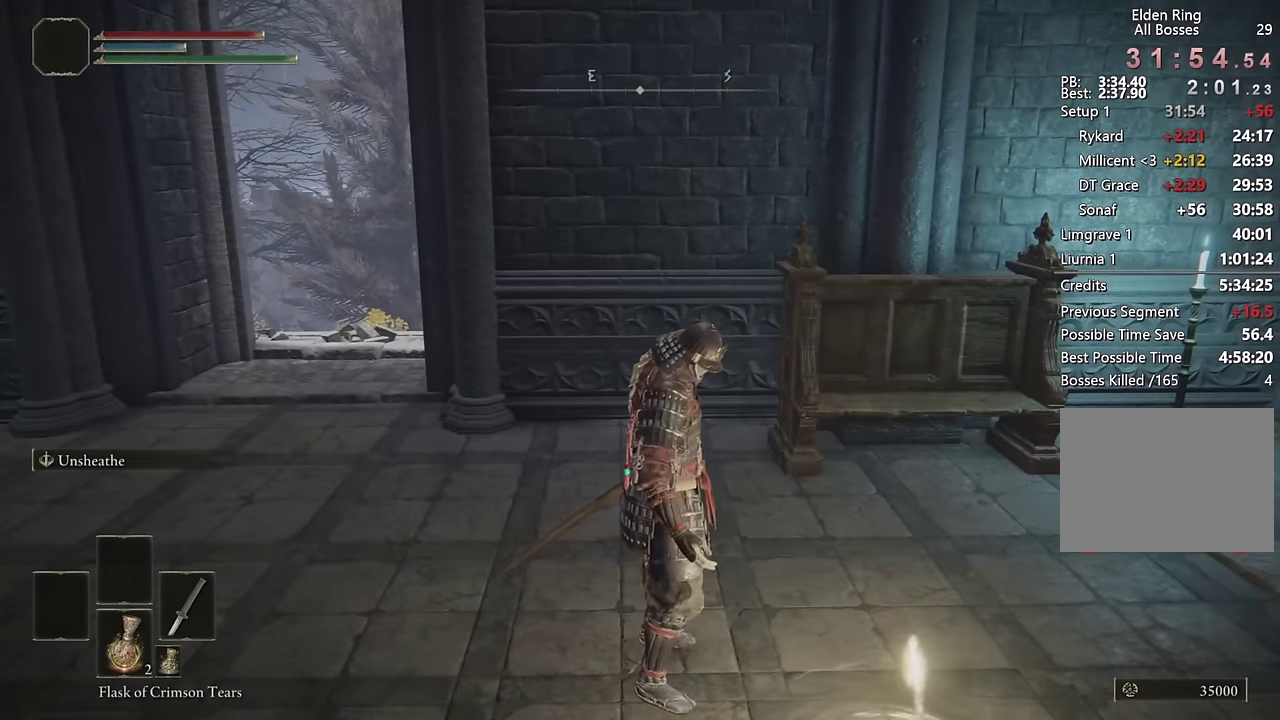
{"buttons": [], "left_stick": "center", "right_stick": "center", "events": []}
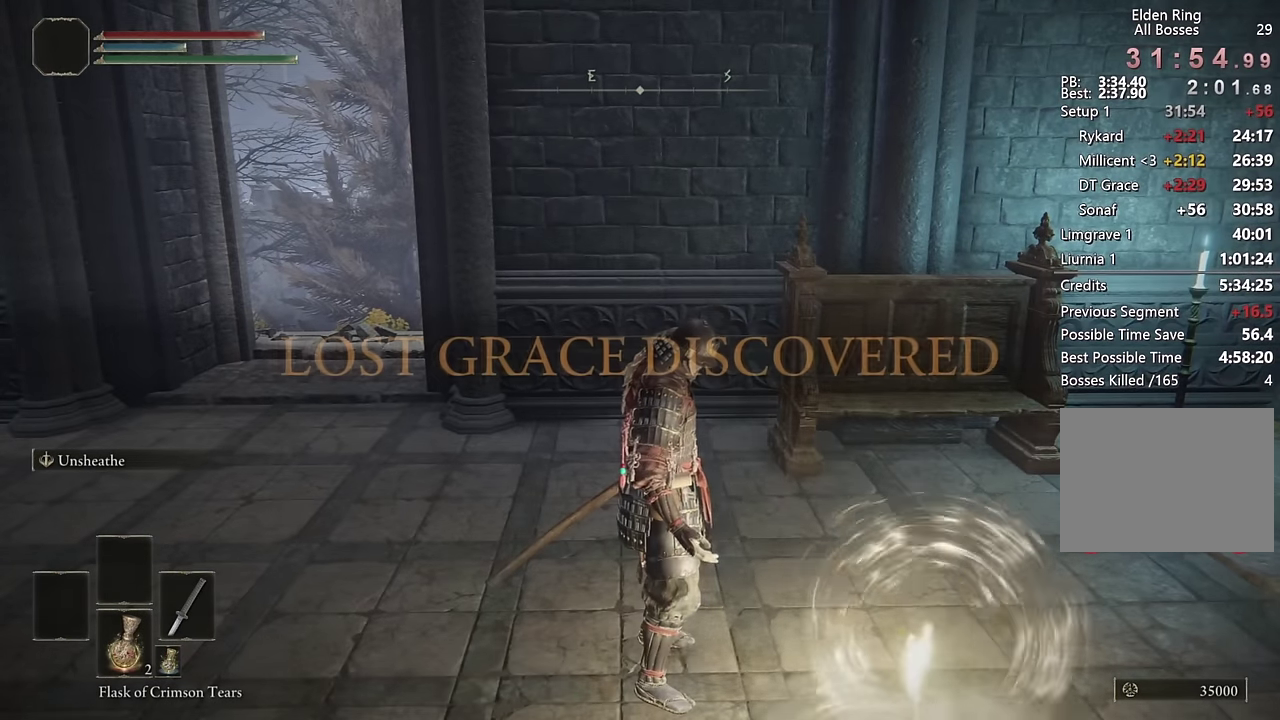
{"buttons": [], "left_stick": "center", "right_stick": "center", "events": []}
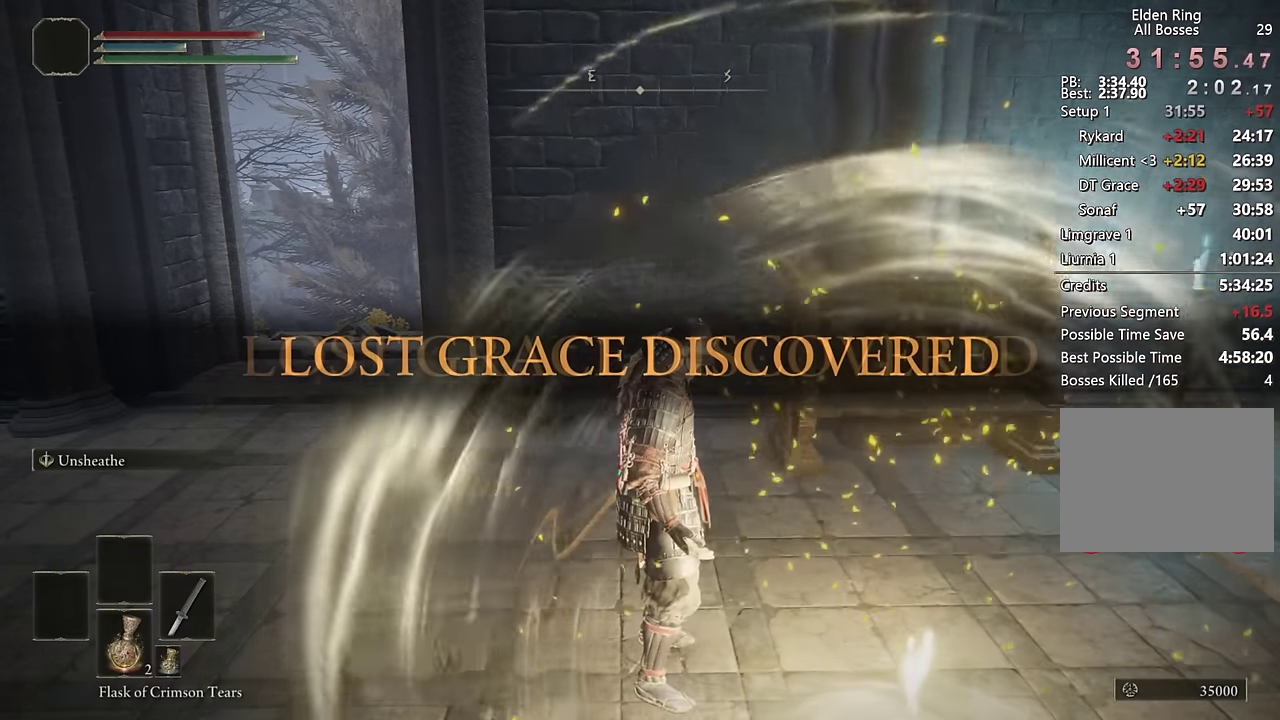
{"buttons": [], "left_stick": "center", "right_stick": "center", "events": []}
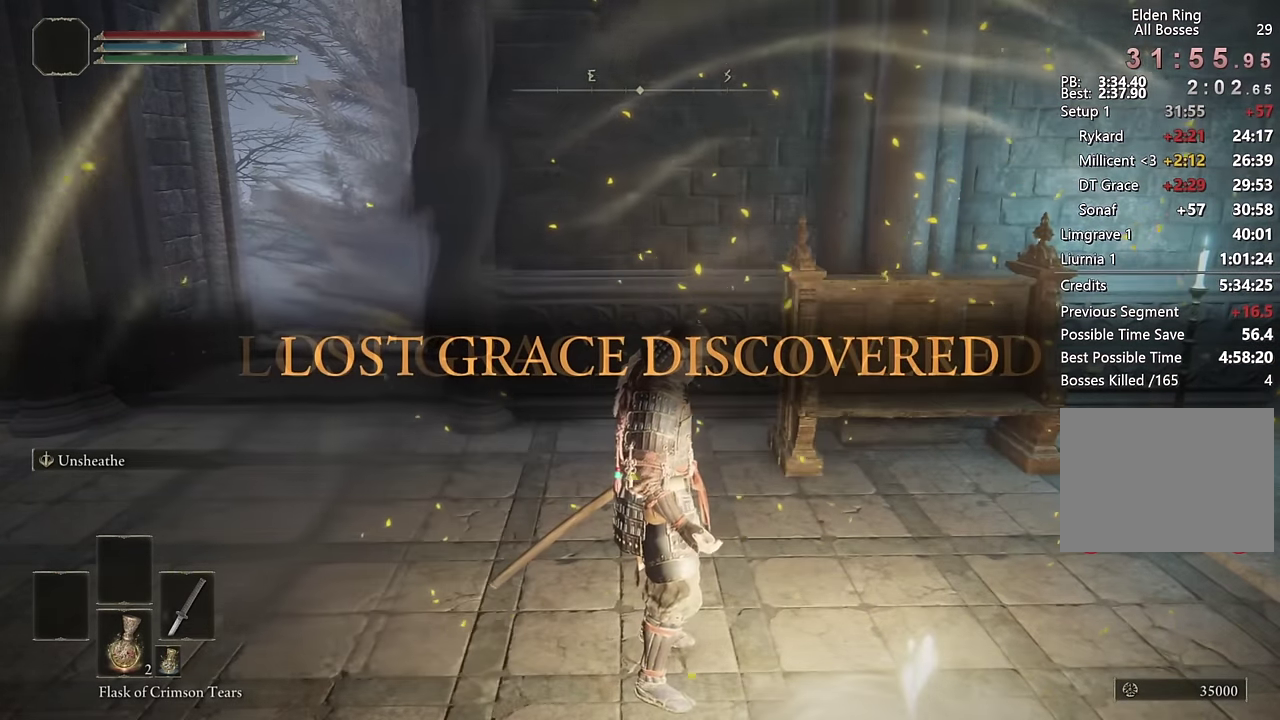
{"buttons": ["CIRCLE"], "left_stick": "up-left", "right_stick": "center", "events": [[217, "left_stick", "up-left"], [350, "CIRCLE", "down"]]}
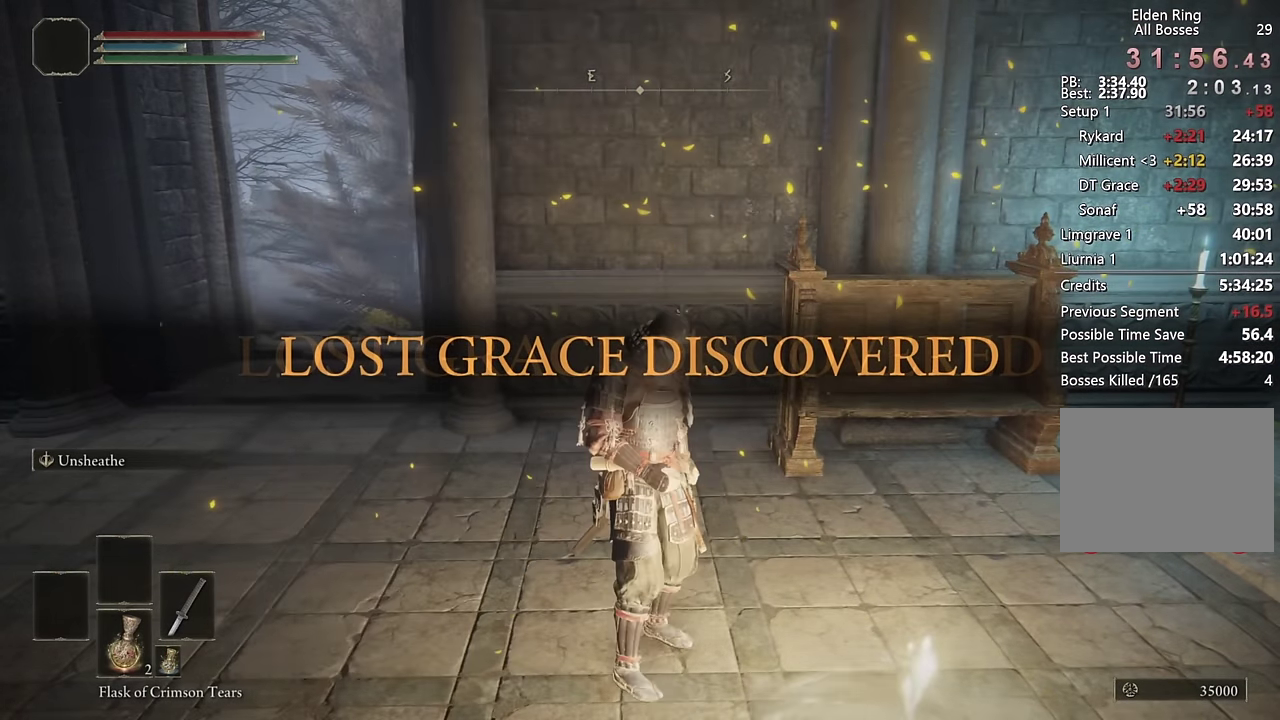
{"buttons": ["CIRCLE"], "left_stick": "up-left", "right_stick": "center", "events": [[400, "right_stick", "down-left"], [467, "right_stick", "center"]]}
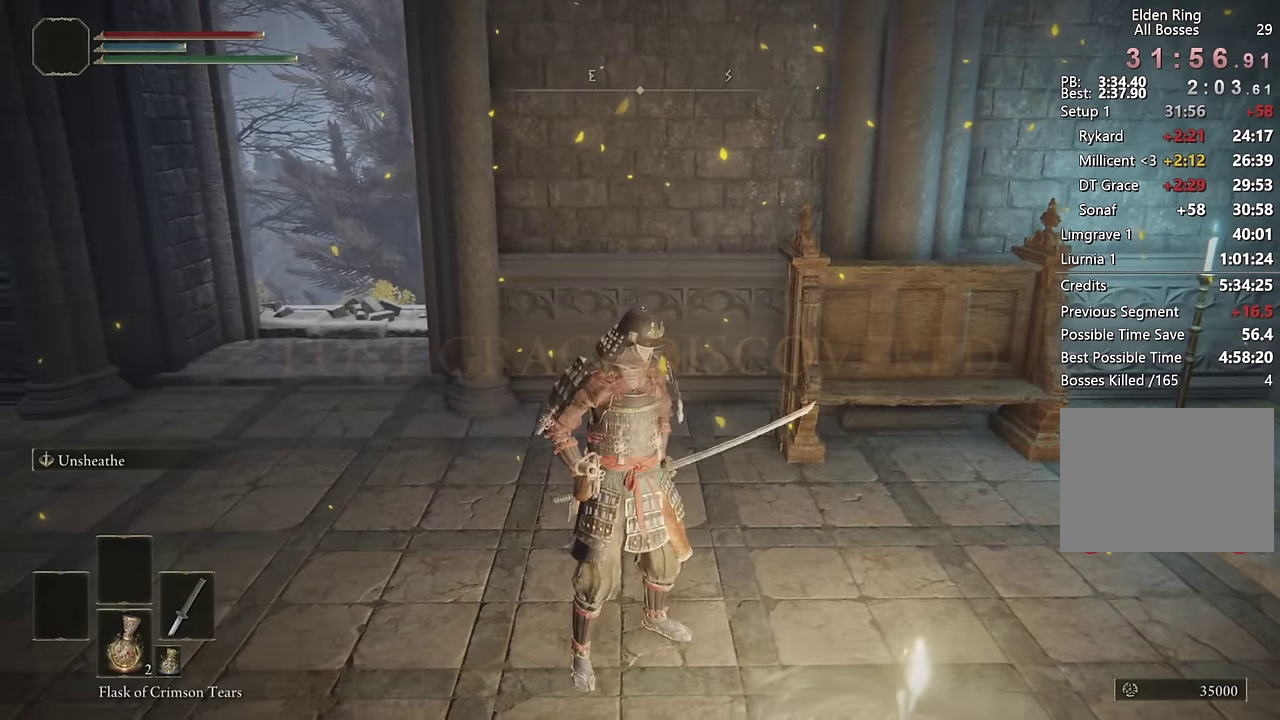
{"buttons": ["CIRCLE"], "left_stick": "up-left", "right_stick": "center"}
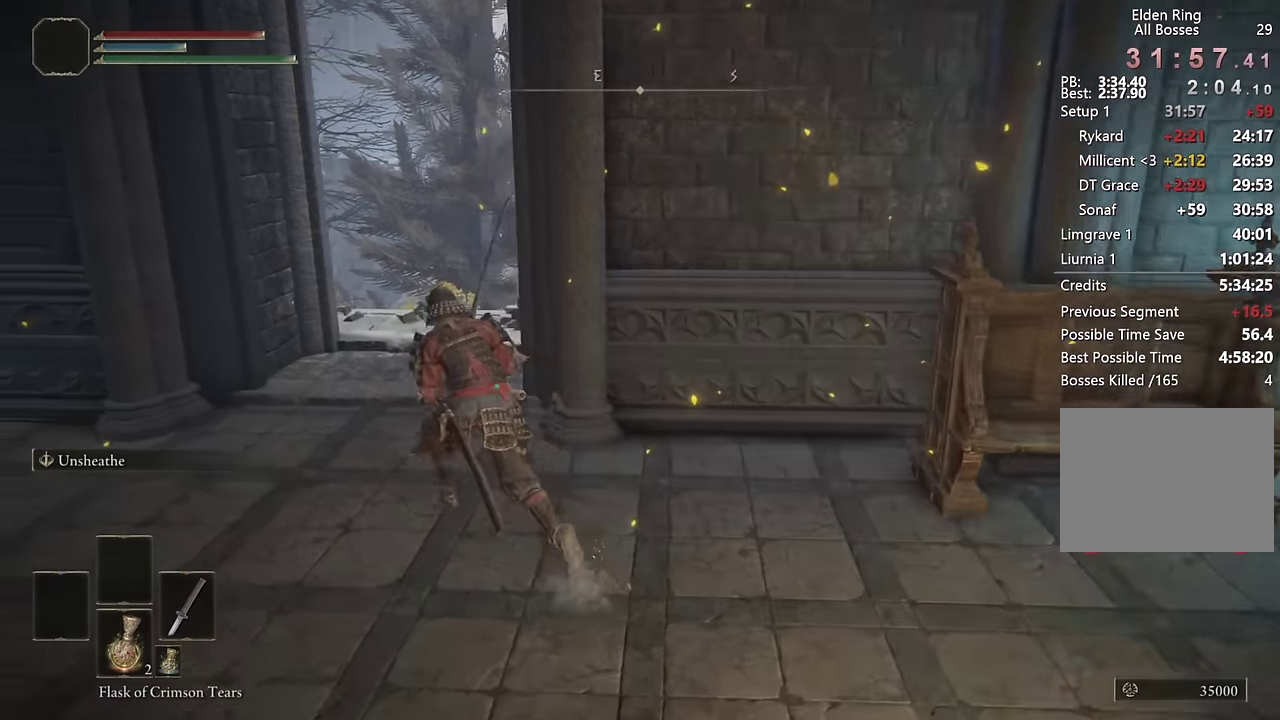
{"buttons": ["CIRCLE"], "left_stick": "up", "right_stick": "center", "events": [[33, "left_stick", "up"], [117, "right_stick", "down-right"], [250, "right_stick", "center"]]}
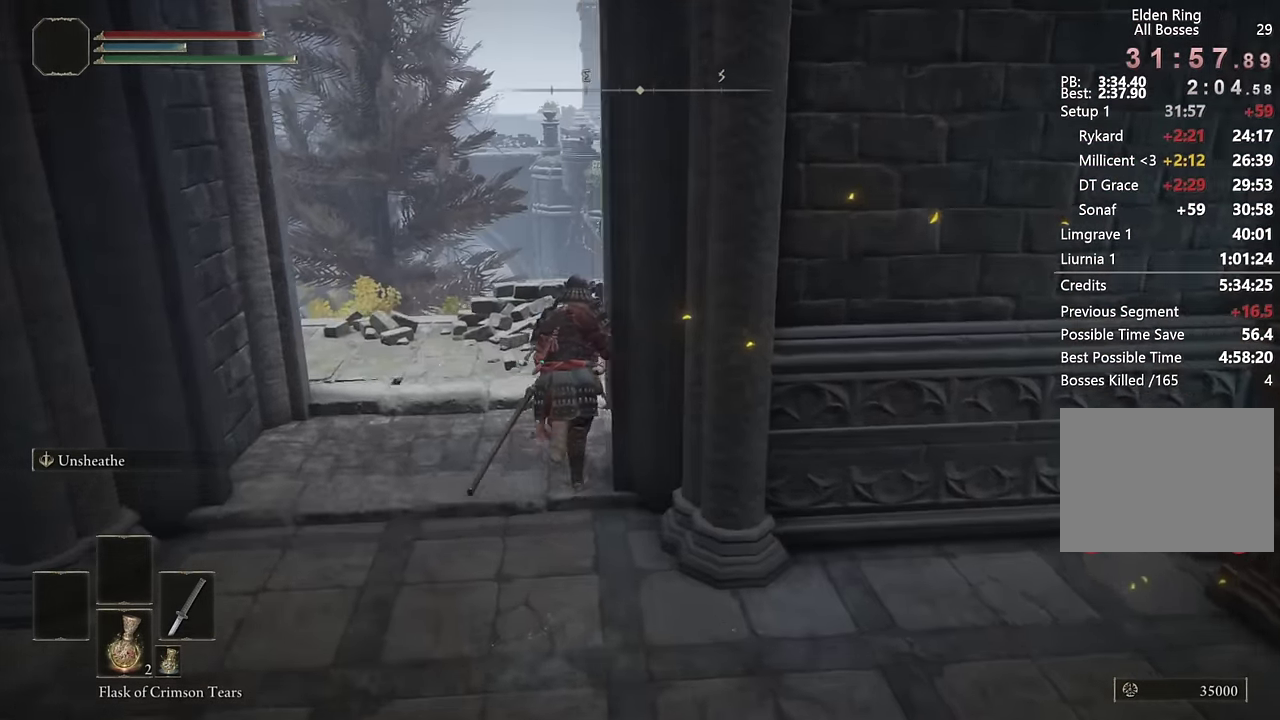
{"buttons": ["CIRCLE"], "left_stick": "up", "right_stick": "down-right", "events": [[67, "right_stick", "down-right"], [200, "right_stick", "center"], [417, "right_stick", "down-right"]]}
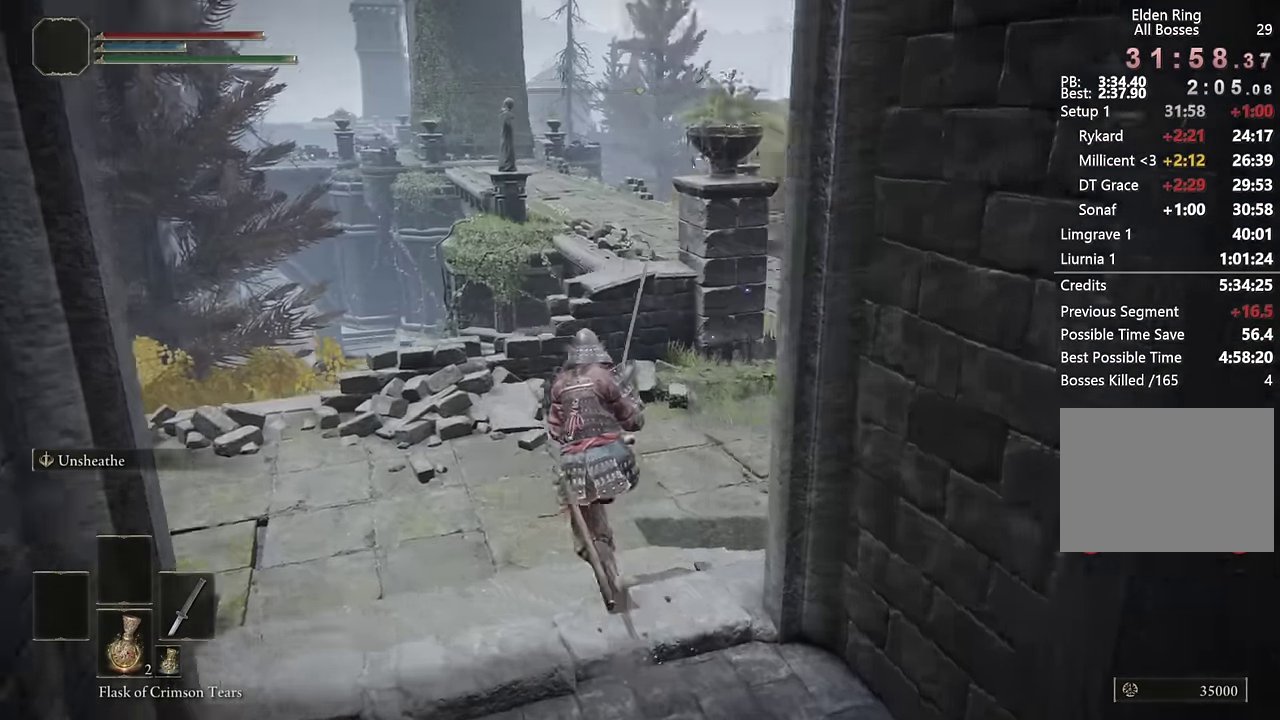
{"buttons": ["CIRCLE"], "left_stick": "up", "right_stick": "center", "events": [[117, "right_stick", "center"]]}
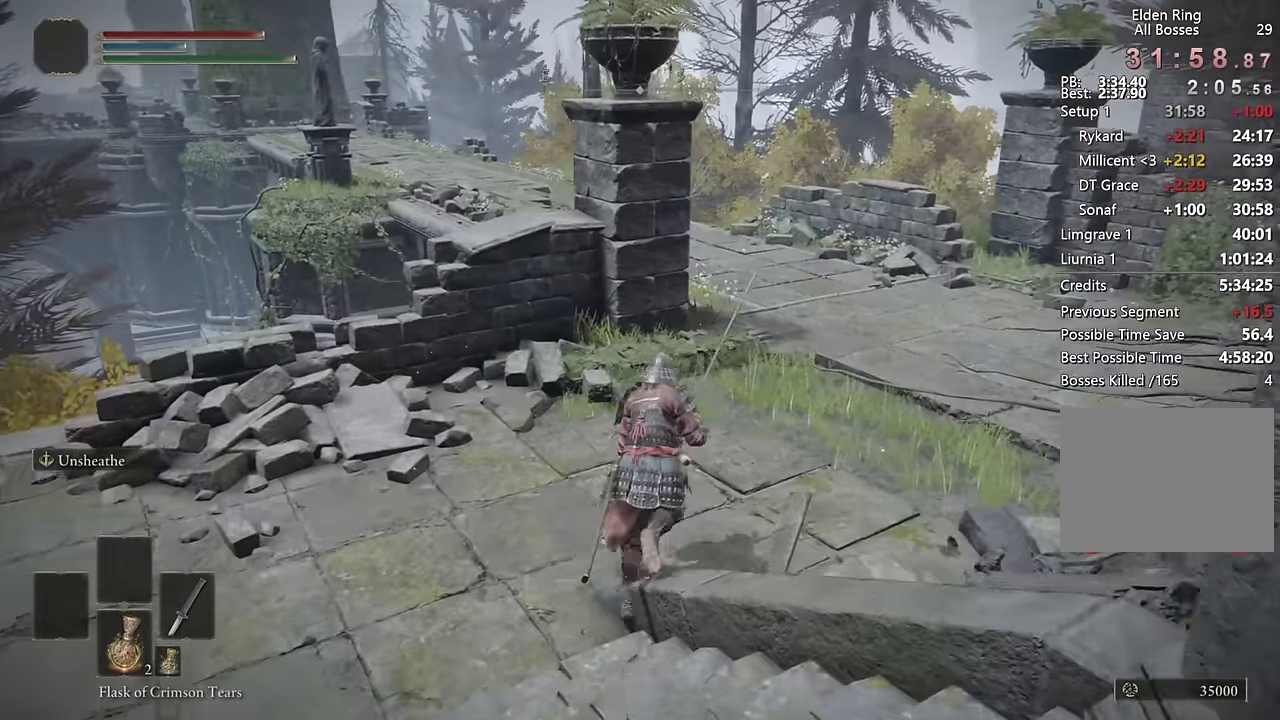
{"buttons": ["CIRCLE"], "left_stick": "up", "right_stick": "center", "events": []}
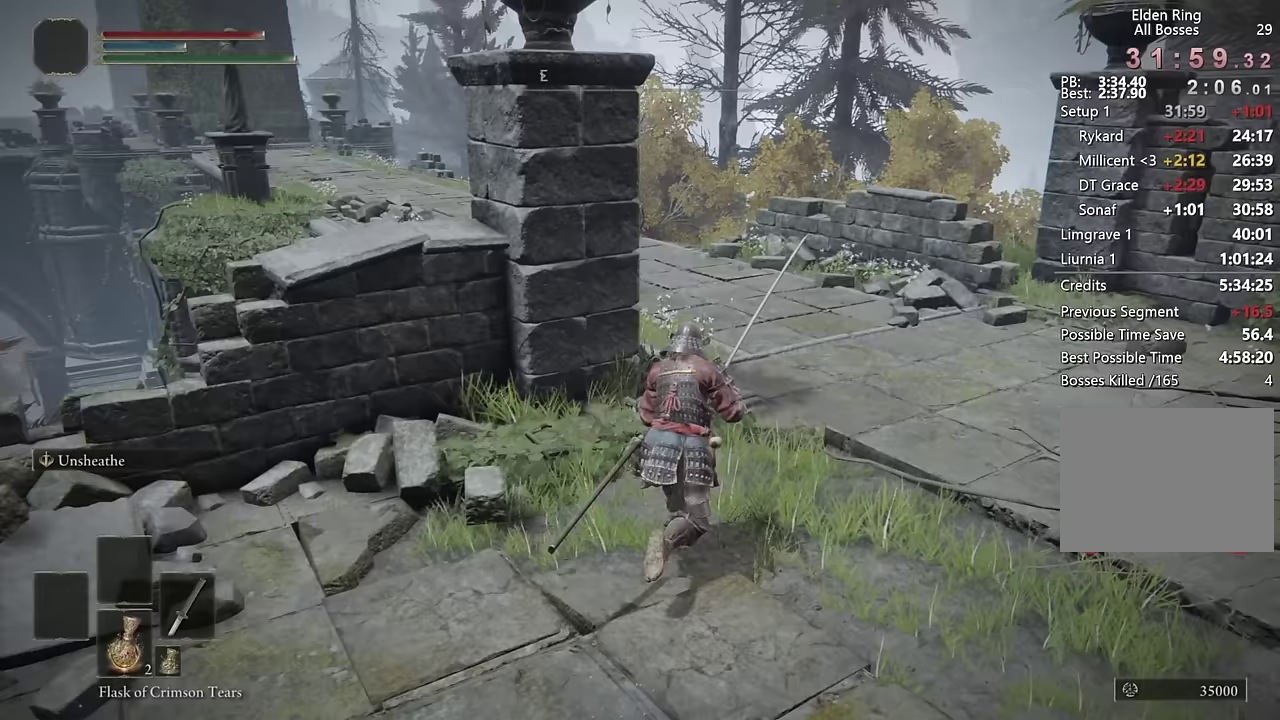
{"buttons": ["CIRCLE"], "left_stick": "up", "right_stick": "center", "events": [[150, "right_stick", "down-left"], [267, "left_stick", "up-right"], [367, "right_stick", "center"], [450, "left_stick", "up"]]}
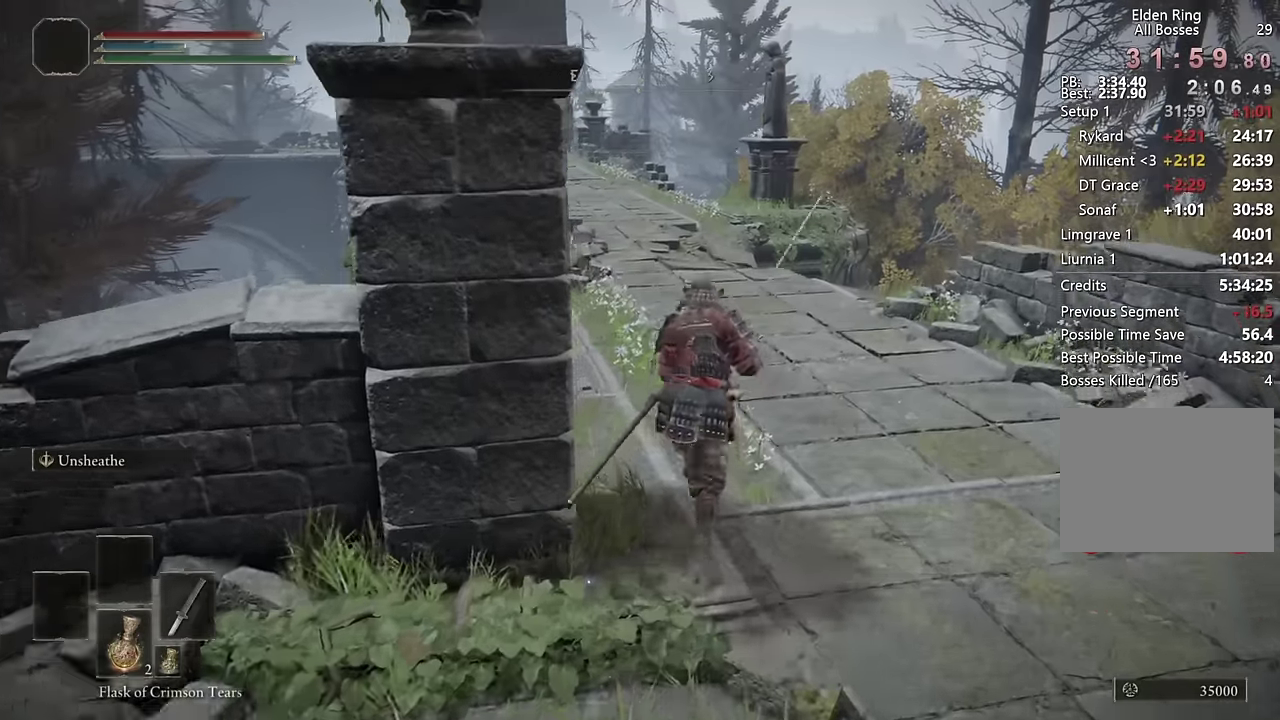
{"buttons": ["CIRCLE"], "left_stick": "up", "right_stick": "center", "events": [[83, "right_stick", "down-left"], [200, "right_stick", "center"]]}
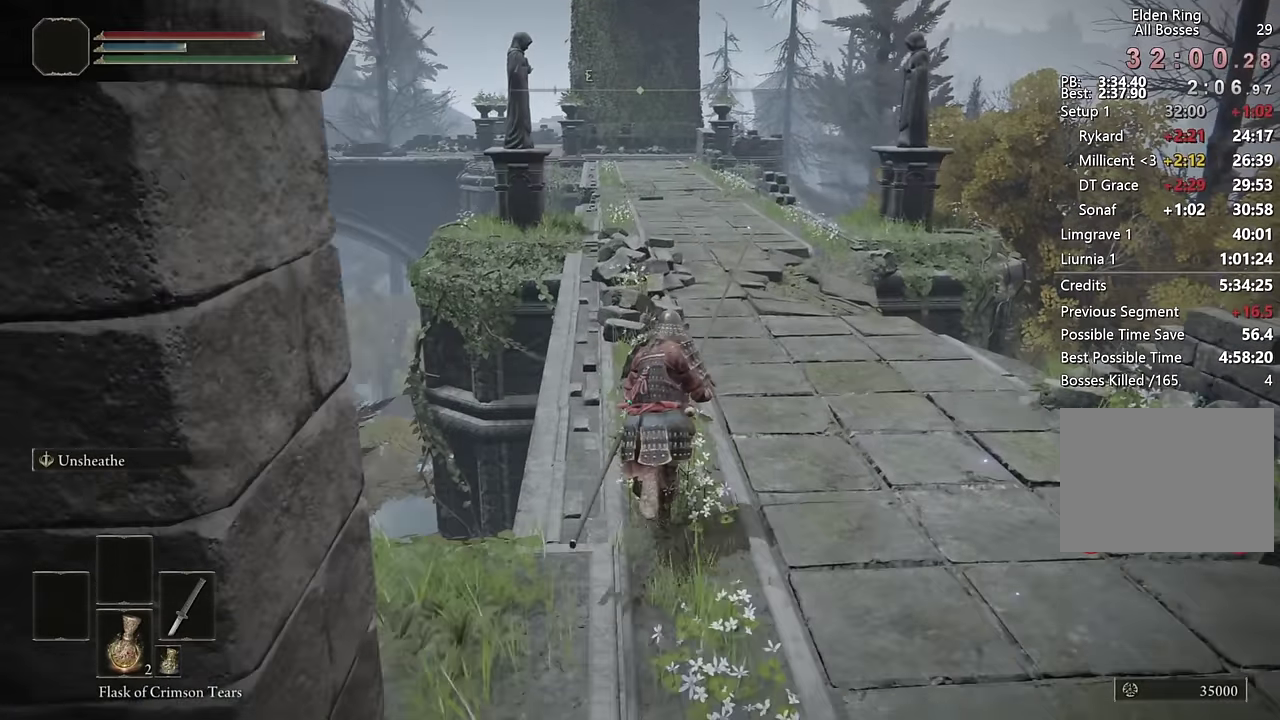
{"buttons": ["CIRCLE"], "left_stick": "up", "right_stick": "center", "events": [[217, "right_stick", "down-left"], [300, "right_stick", "center"]]}
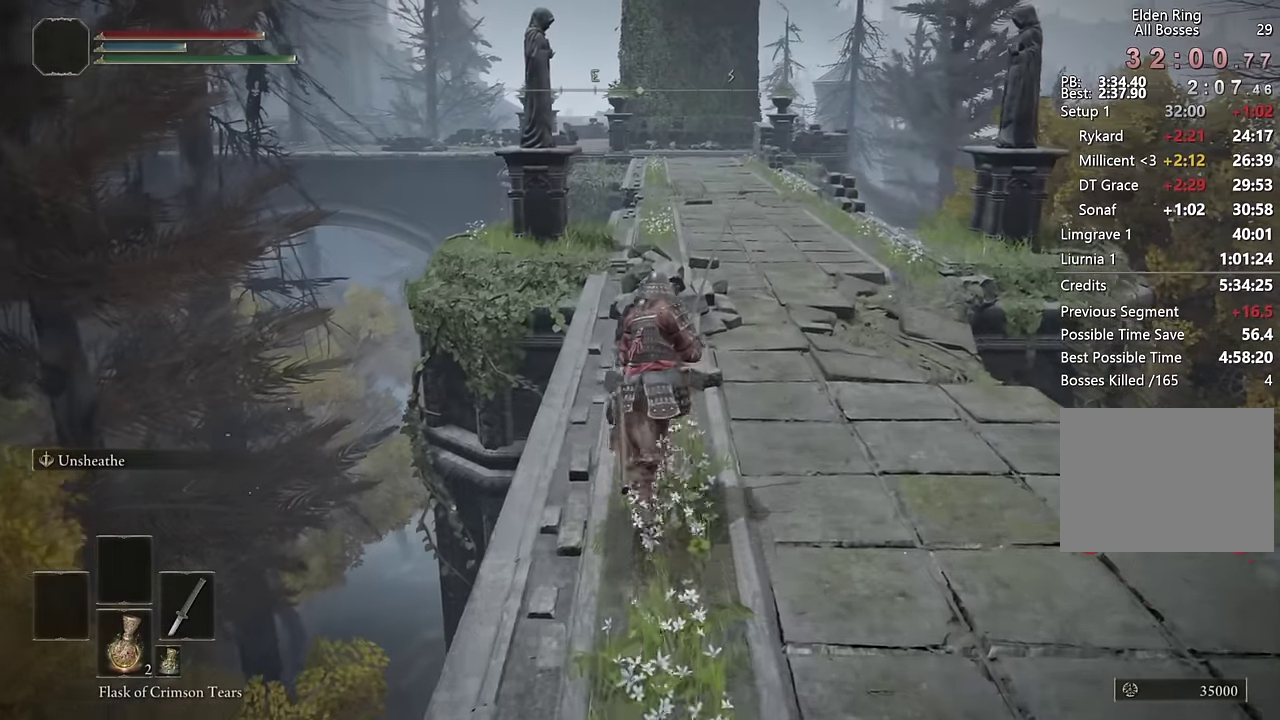
{"buttons": ["CIRCLE"], "left_stick": "up", "right_stick": "center", "events": []}
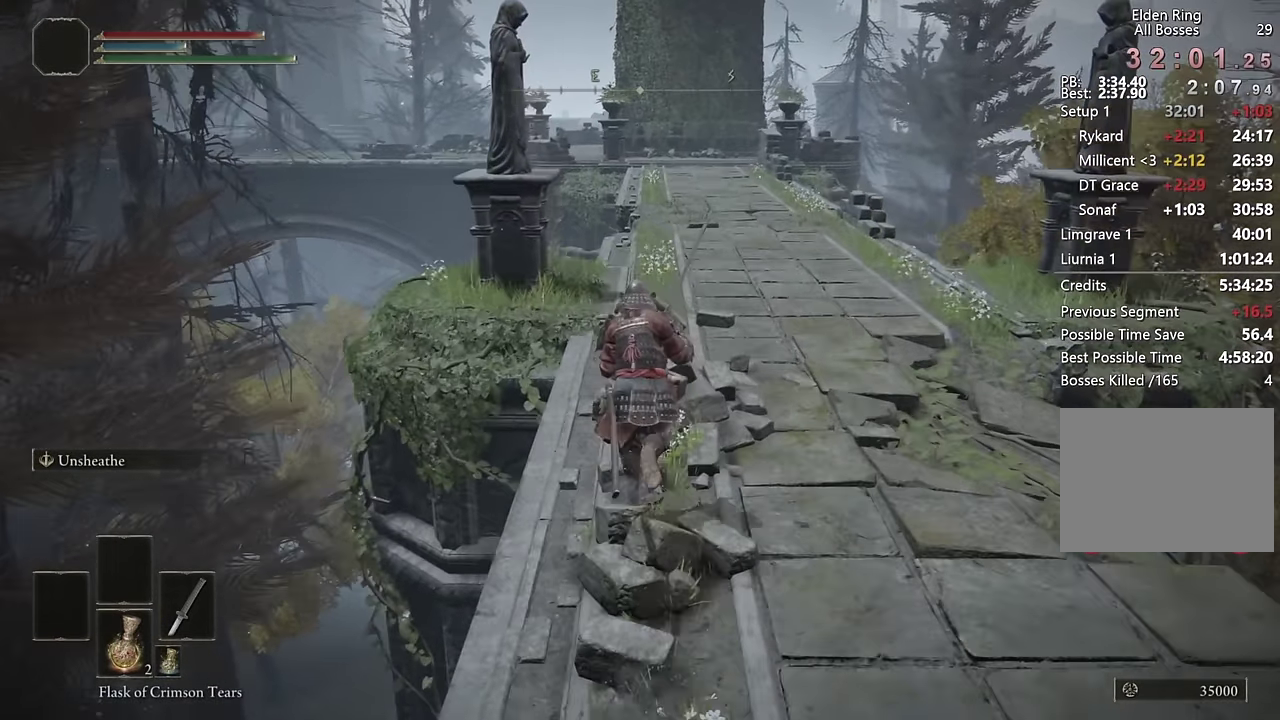
{"buttons": ["CIRCLE"], "left_stick": "up", "right_stick": "center", "events": []}
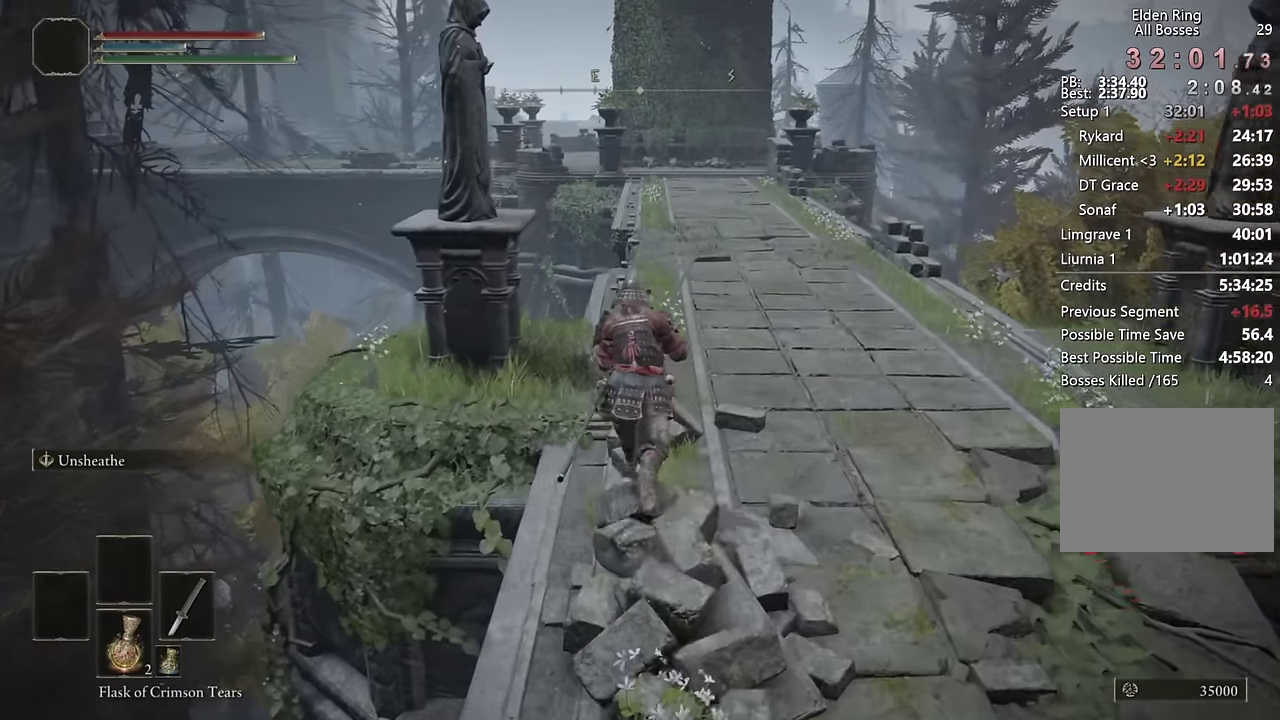
{"buttons": ["CIRCLE"], "left_stick": "up", "right_stick": "center", "events": []}
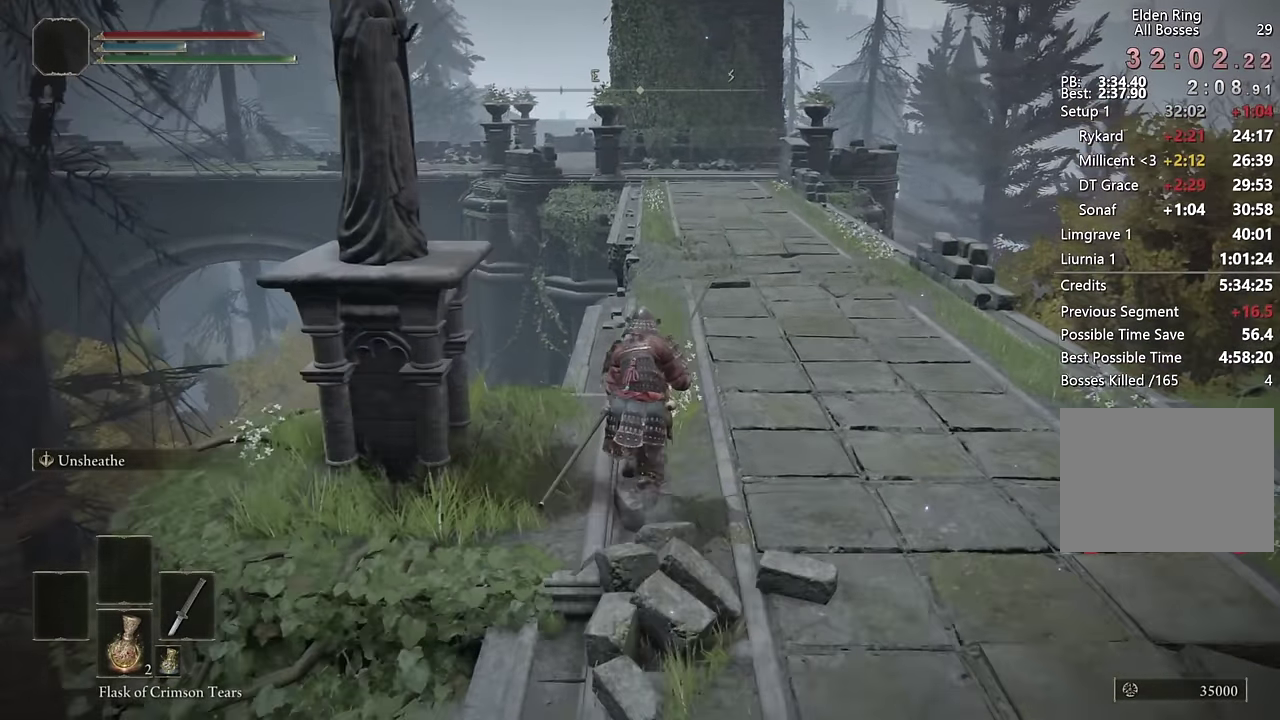
{"buttons": ["CIRCLE"], "left_stick": "up", "right_stick": "center", "events": []}
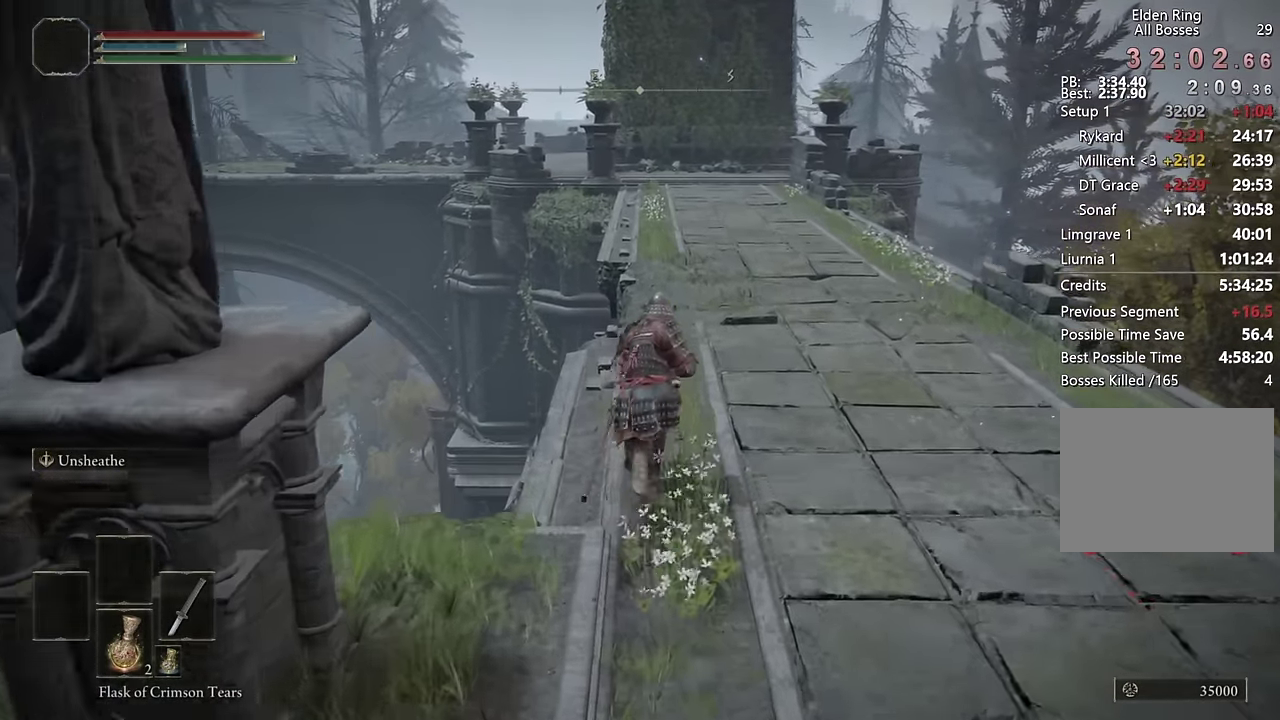
{"buttons": ["CIRCLE"], "left_stick": "up", "right_stick": "center", "events": []}
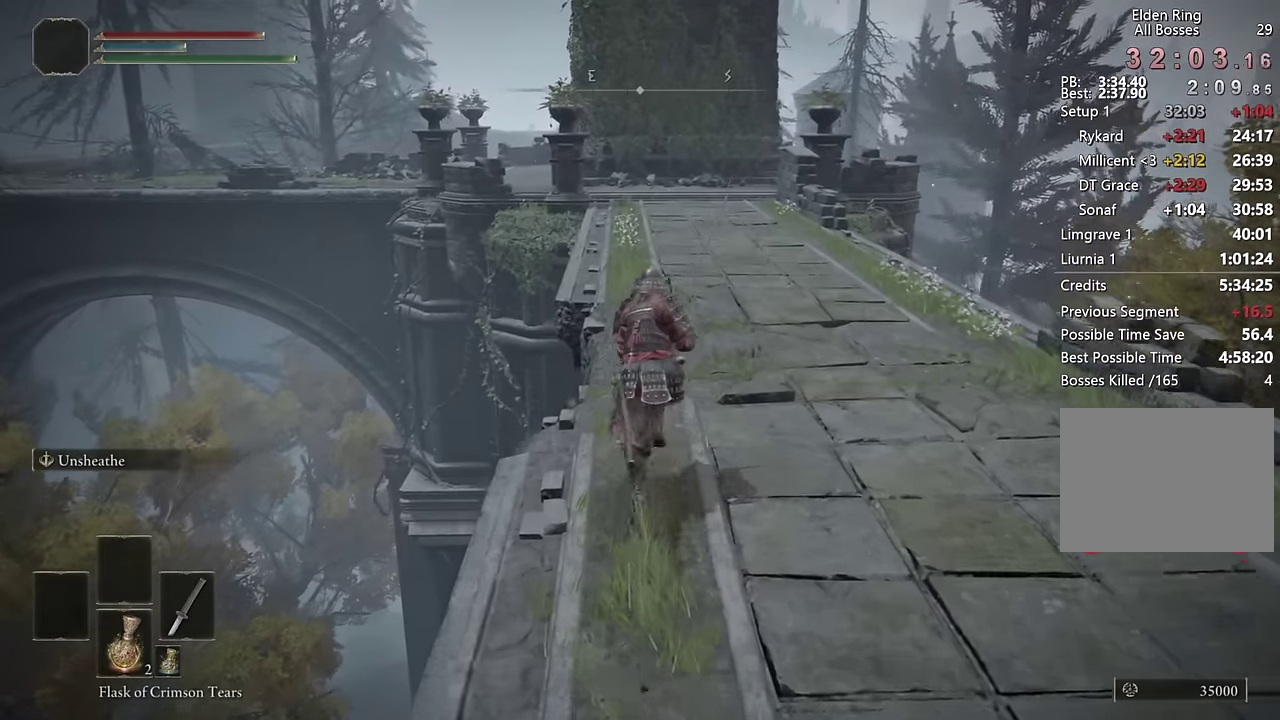
{"buttons": ["CIRCLE"], "left_stick": "up", "right_stick": "center", "events": []}